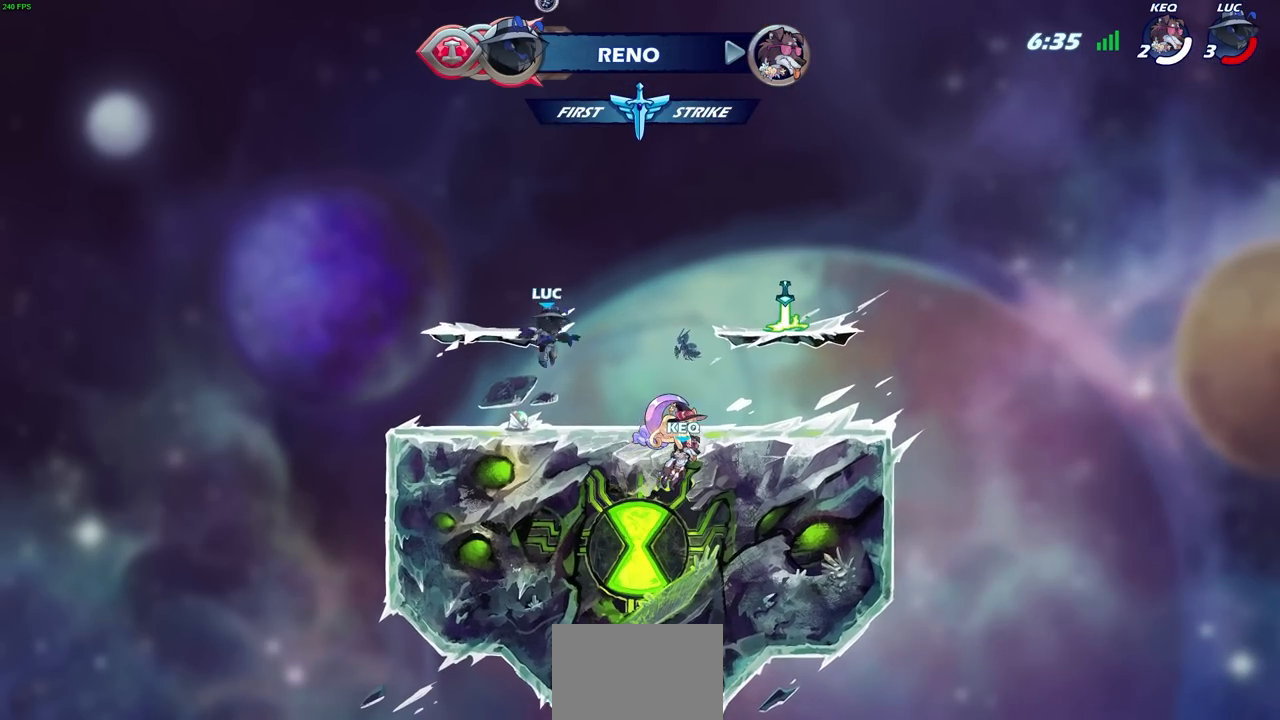
Gameplay with a controller (PlayStation layout); each line is a JSON object with the inputs held at the frame after it. "events" lists button and stick changes between this image and that frame as [ms after this image, input, new state], when the widget could be followed in between.
{"buttons": [], "left_stick": "center", "right_stick": "center", "events": [[133, "left_stick", "up-left"], [150, "R1", "down"], [183, "CROSS", "down"], [183, "left_stick", "center"], [283, "R1", "up"], [300, "CROSS", "up"], [400, "CROSS", "down"], [467, "CROSS", "up"]]}
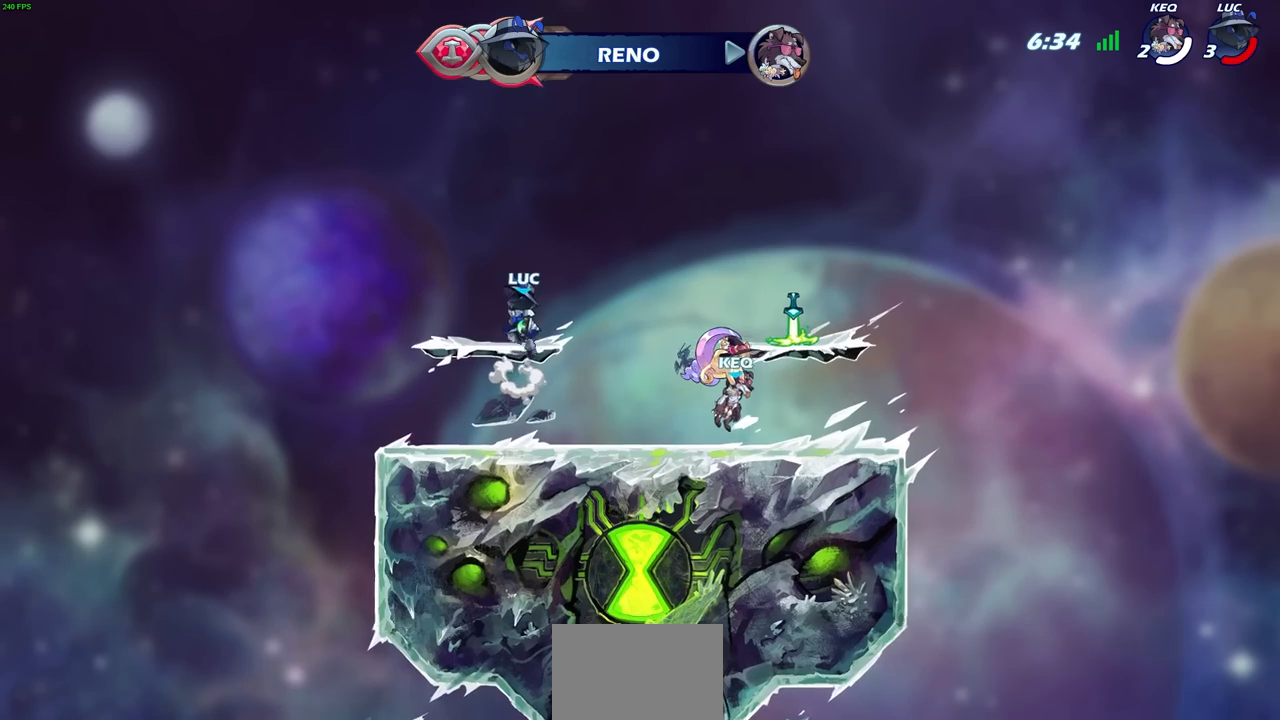
{"buttons": [], "left_stick": "center", "right_stick": "center", "events": [[367, "left_stick", "right"], [383, "R1", "down"], [450, "R1", "up"], [450, "left_stick", "center"]]}
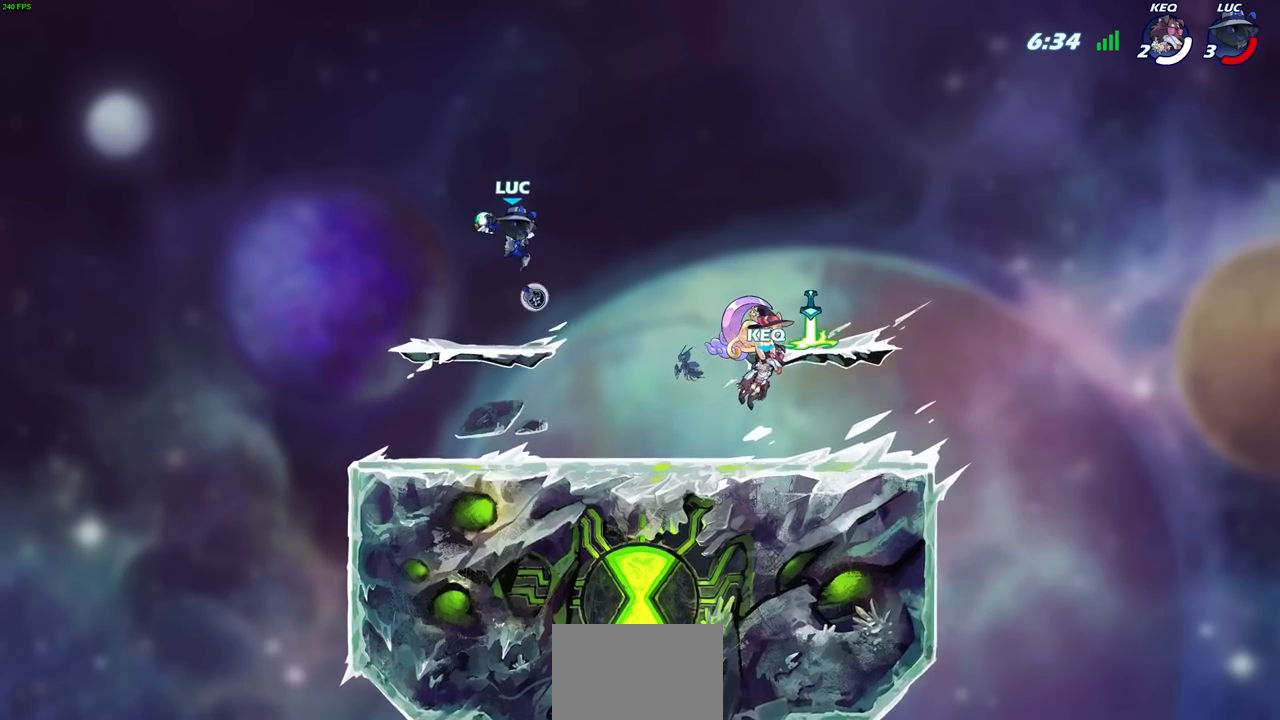
{"buttons": [], "left_stick": "center", "right_stick": "center", "events": [[283, "R1", "down"], [383, "R1", "up"]]}
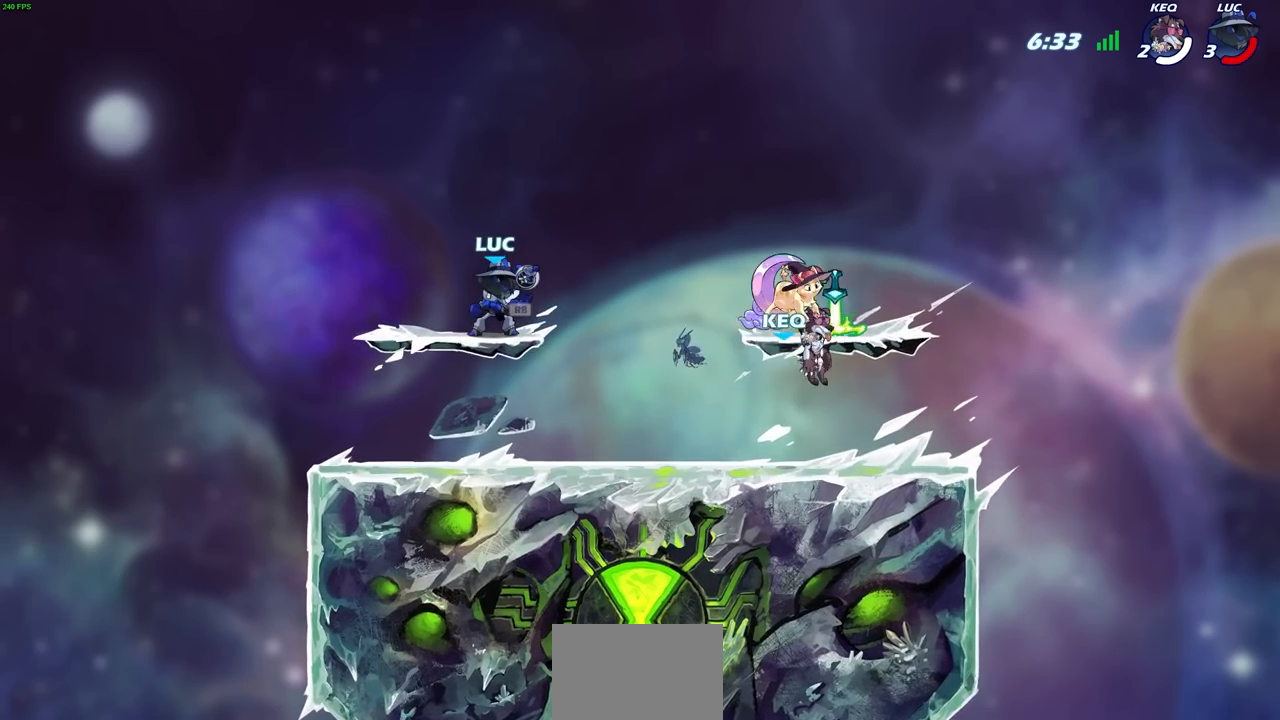
{"buttons": [], "left_stick": "center", "right_stick": "center", "events": []}
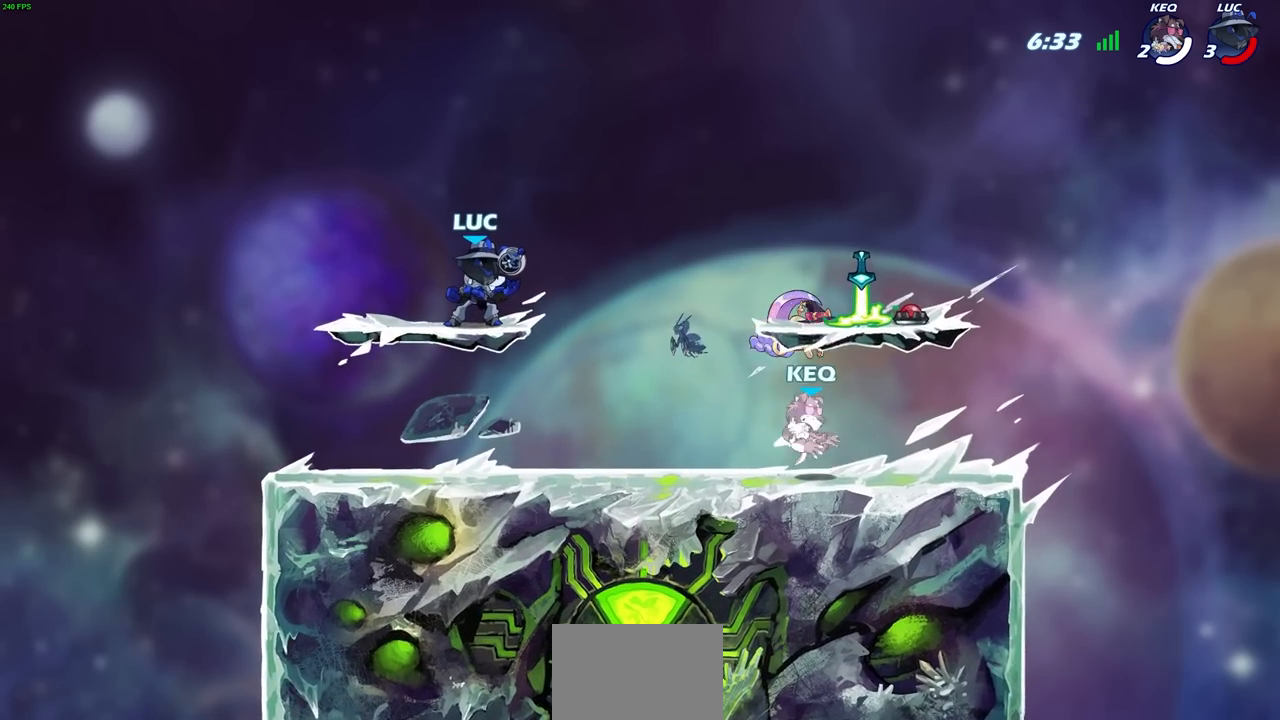
{"buttons": [], "left_stick": "center", "right_stick": "center", "events": []}
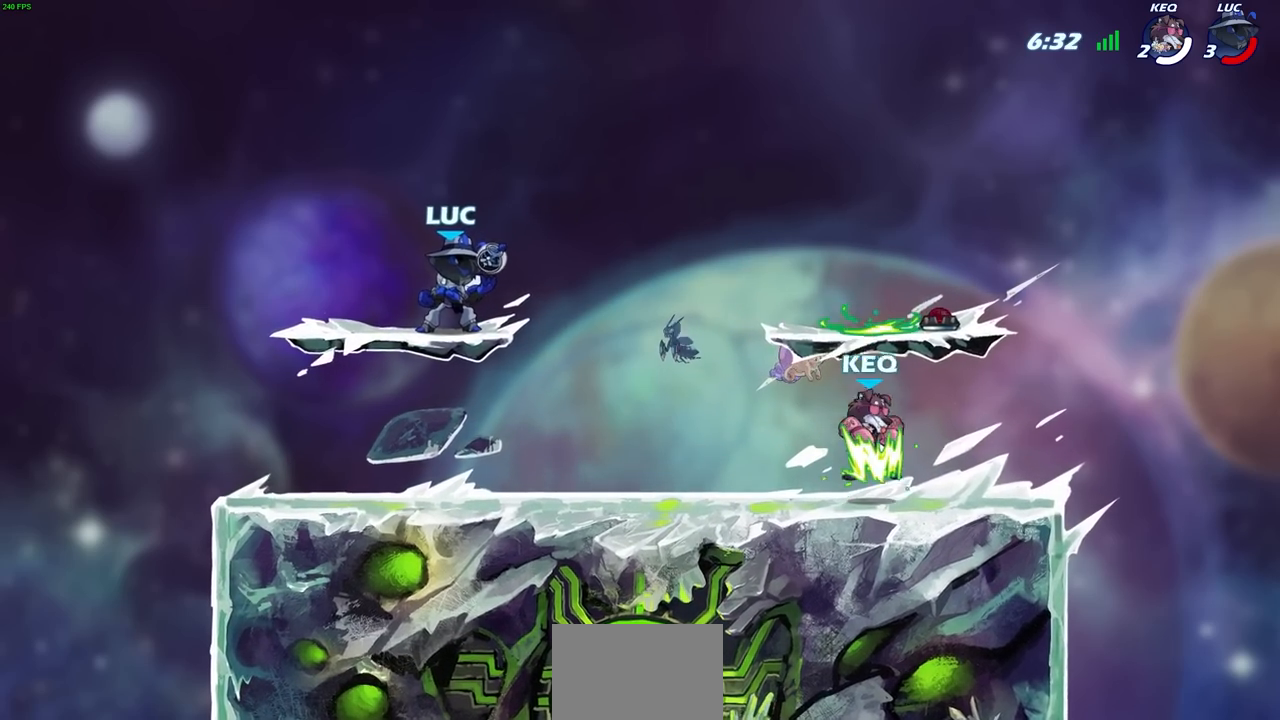
{"buttons": [], "left_stick": "center", "right_stick": "center", "events": [[150, "left_stick", "down"], [200, "CIRCLE", "down"], [200, "left_stick", "center"], [283, "CIRCLE", "up"]]}
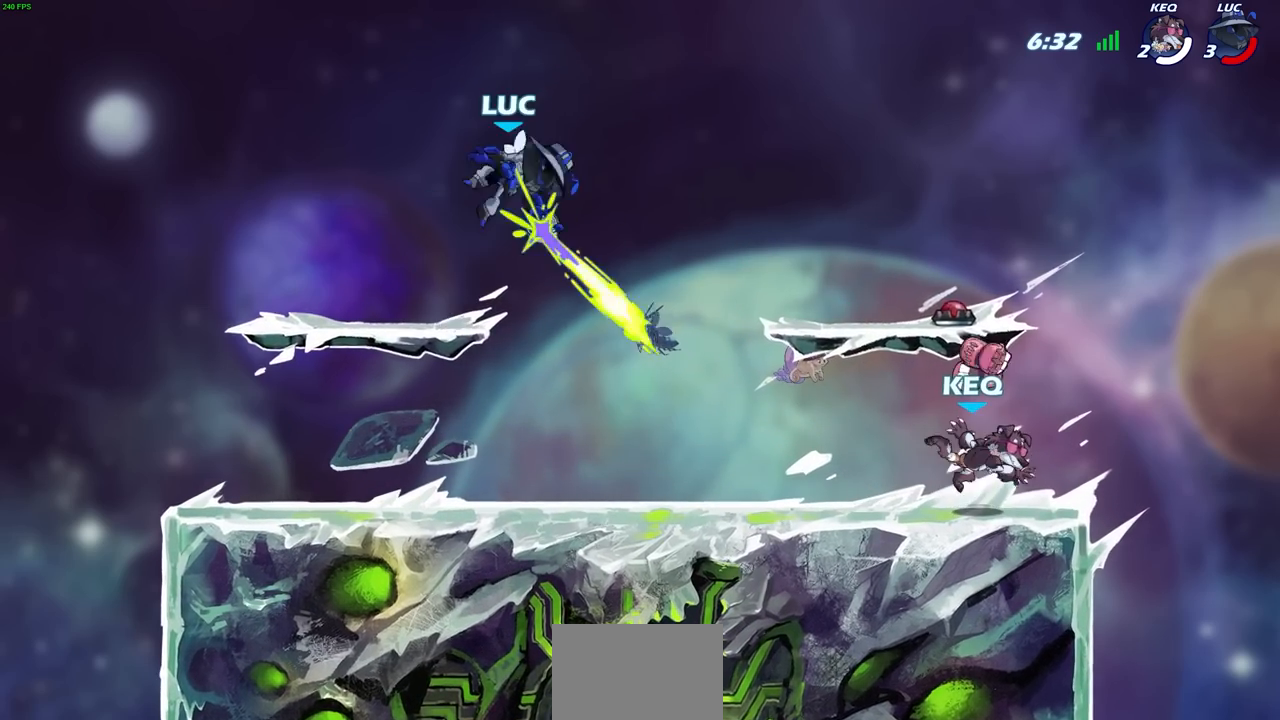
{"buttons": [], "left_stick": "center", "right_stick": "center", "events": []}
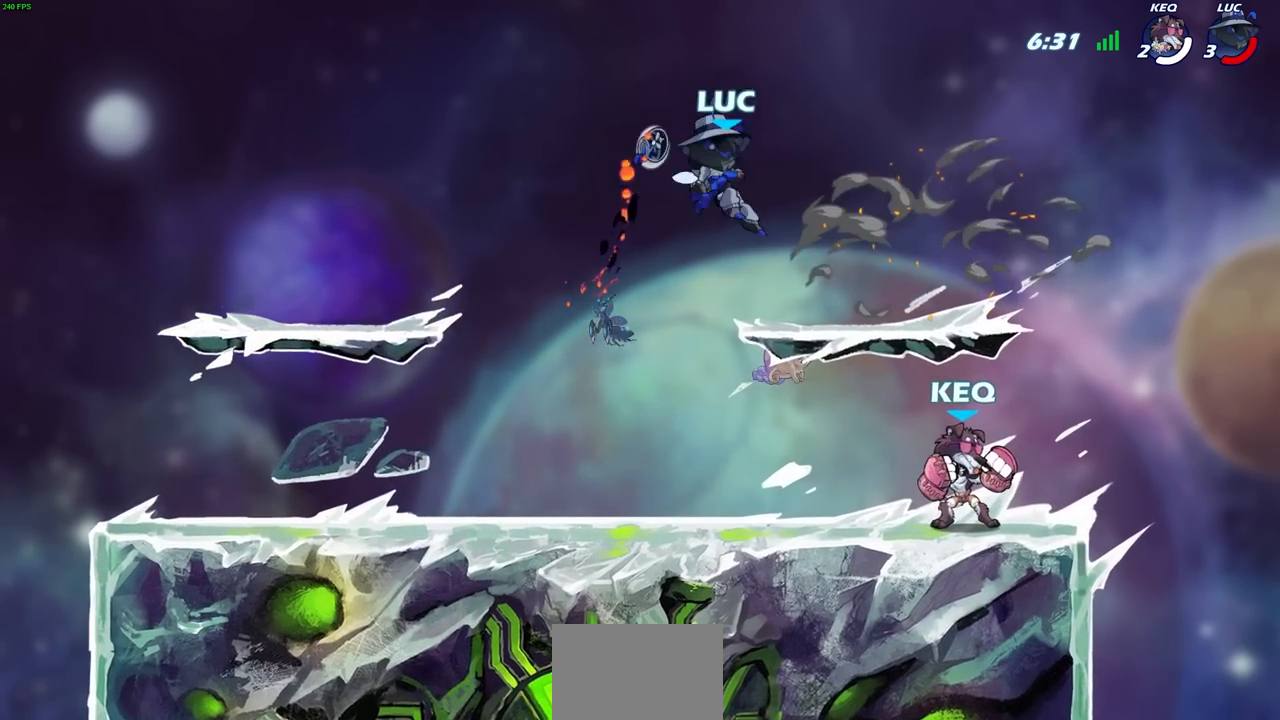
{"buttons": [], "left_stick": "down-left", "right_stick": "center", "events": [[167, "left_stick", "right"], [217, "CROSS", "down"], [383, "CROSS", "up"], [500, "left_stick", "down-left"]]}
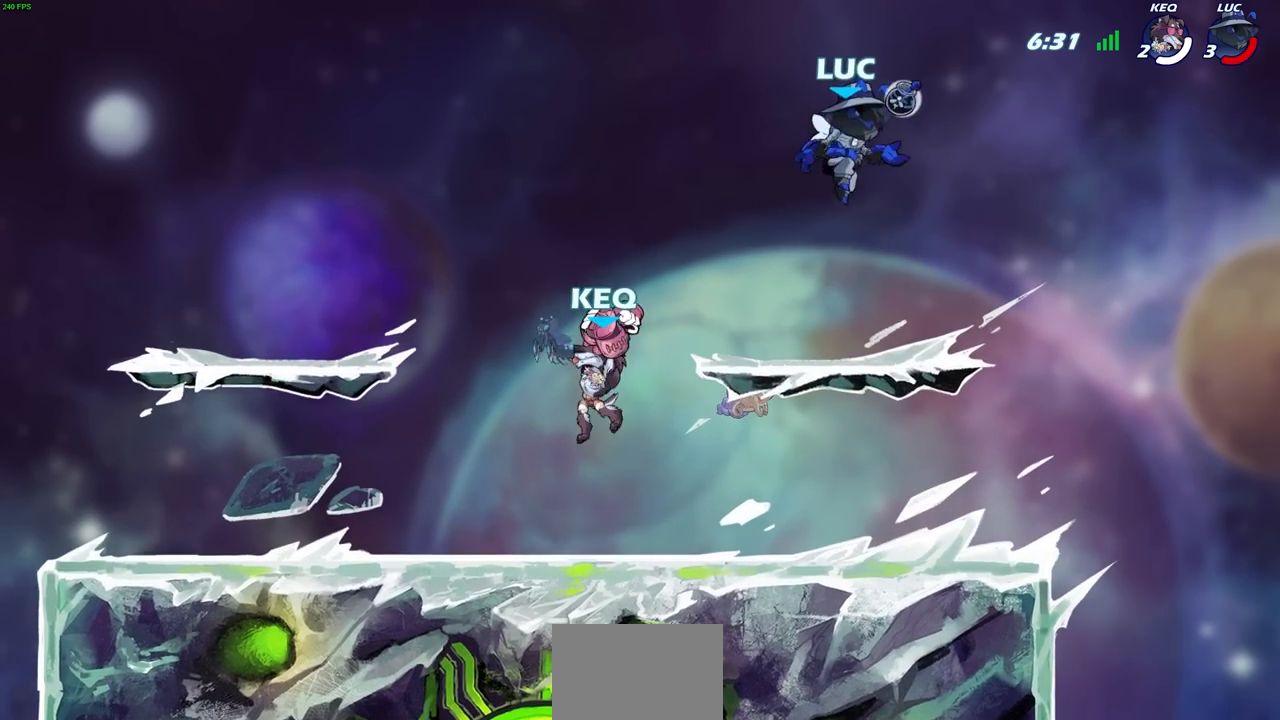
{"buttons": ["R2"], "left_stick": "down-left", "right_stick": "center", "events": [[500, "R2", "down"]]}
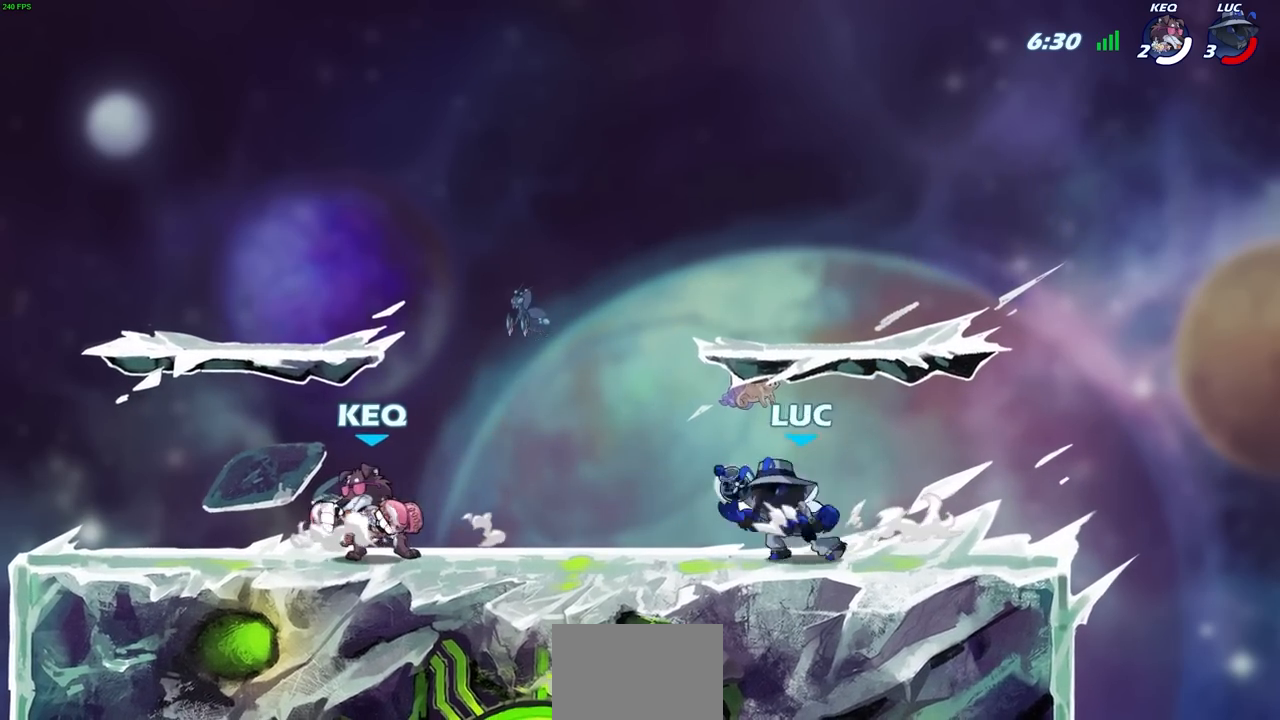
{"buttons": [], "left_stick": "right", "right_stick": "center", "events": [[17, "SQUARE", "down"], [133, "SQUARE", "up"], [150, "R2", "up"], [167, "left_stick", "center"], [500, "left_stick", "right"]]}
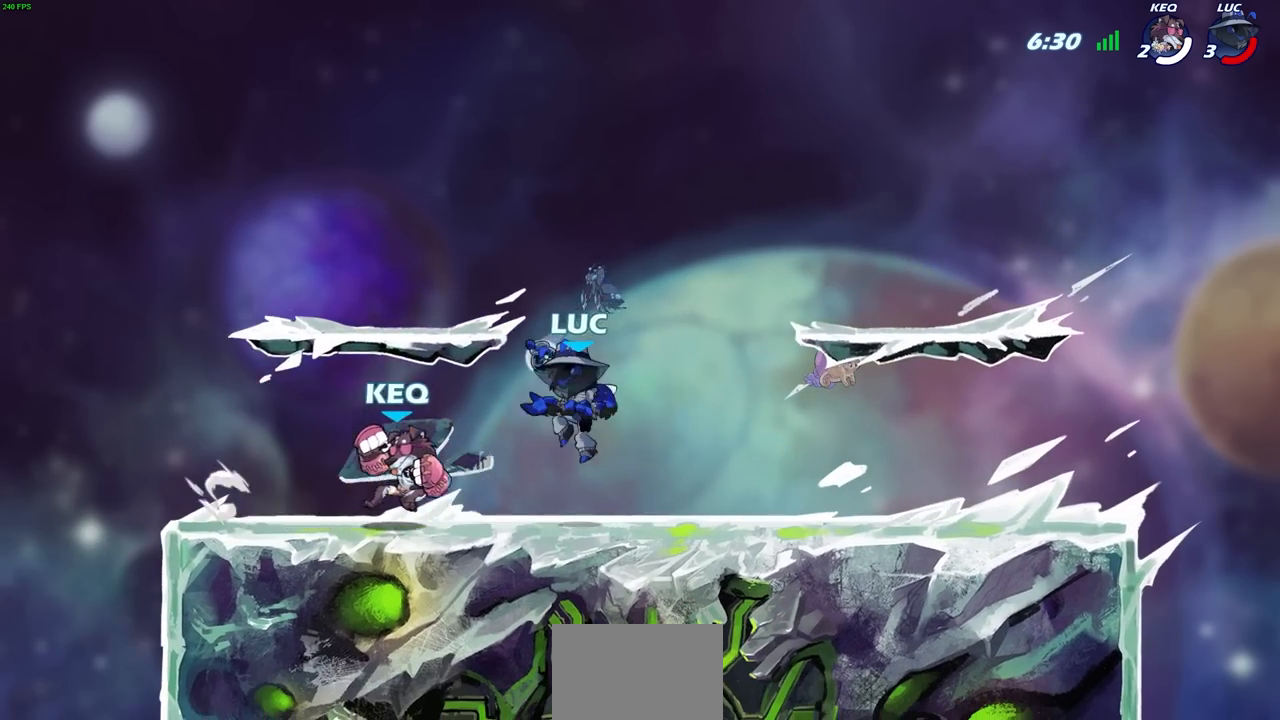
{"buttons": [], "left_stick": "down-right", "right_stick": "center", "events": [[67, "left_stick", "up-right"], [133, "CROSS", "down"], [183, "R2", "down"], [267, "CROSS", "up"], [283, "left_stick", "up-left"], [383, "left_stick", "up-right"], [417, "R2", "up"], [433, "left_stick", "down-right"]]}
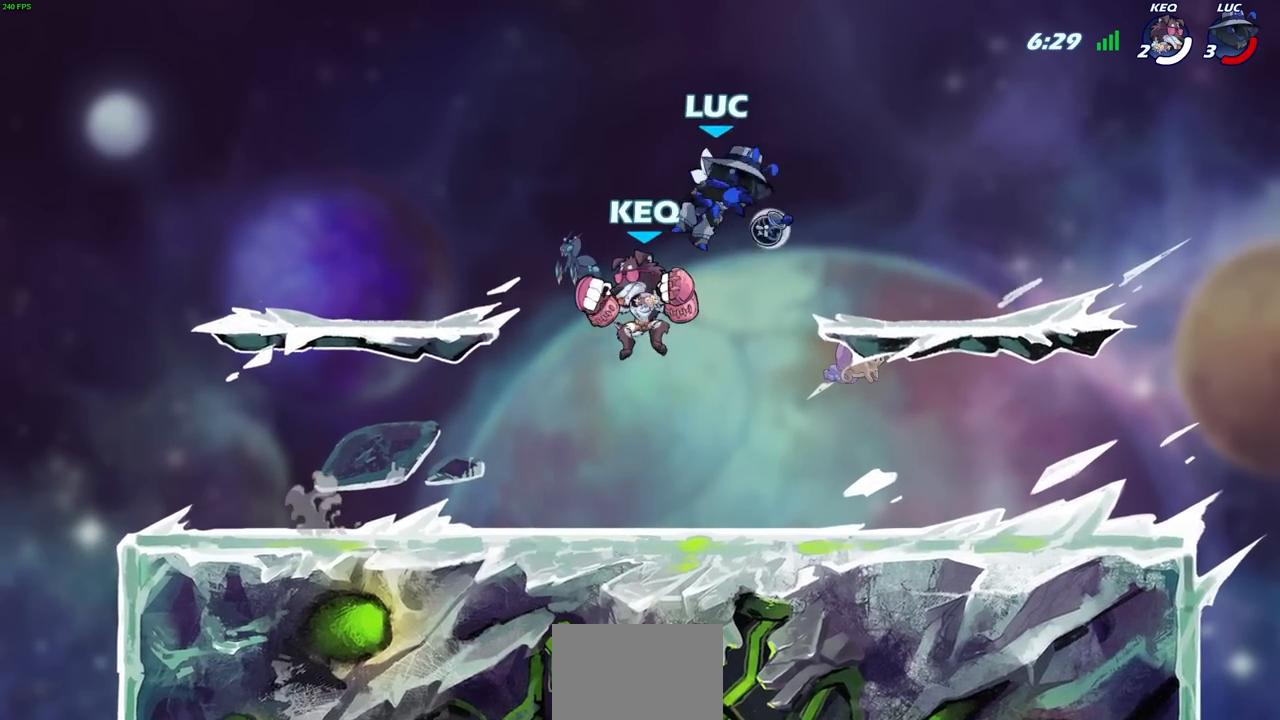
{"buttons": [], "left_stick": "down-left", "right_stick": "center", "events": [[50, "R2", "down"], [150, "left_stick", "right"], [267, "left_stick", "down-right"], [383, "R2", "up"], [467, "left_stick", "down-left"]]}
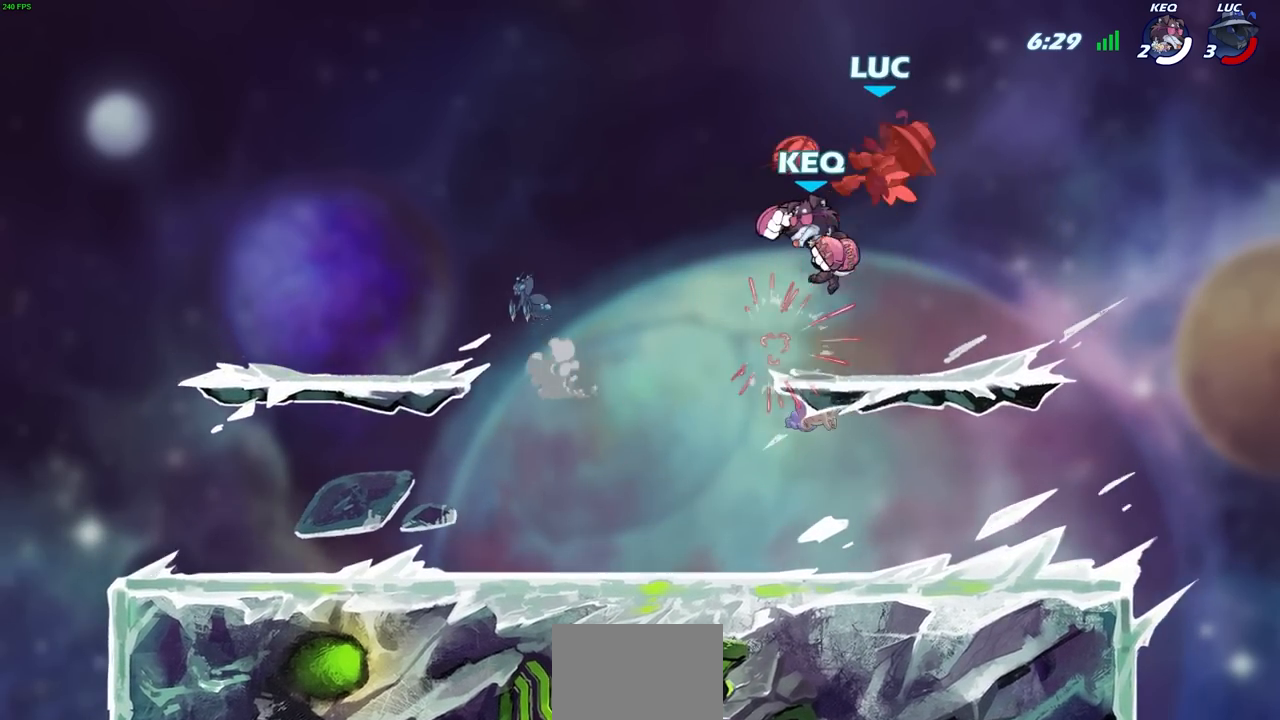
{"buttons": [], "left_stick": "up-left", "right_stick": "center", "events": [[83, "left_stick", "up-left"], [100, "CROSS", "down"], [117, "R2", "down"], [233, "CROSS", "up"], [250, "L2", "down"], [250, "R2", "up"], [317, "CROSS", "down"], [317, "R2", "down"], [433, "CROSS", "up"], [450, "R2", "up"], [467, "L2", "up"]]}
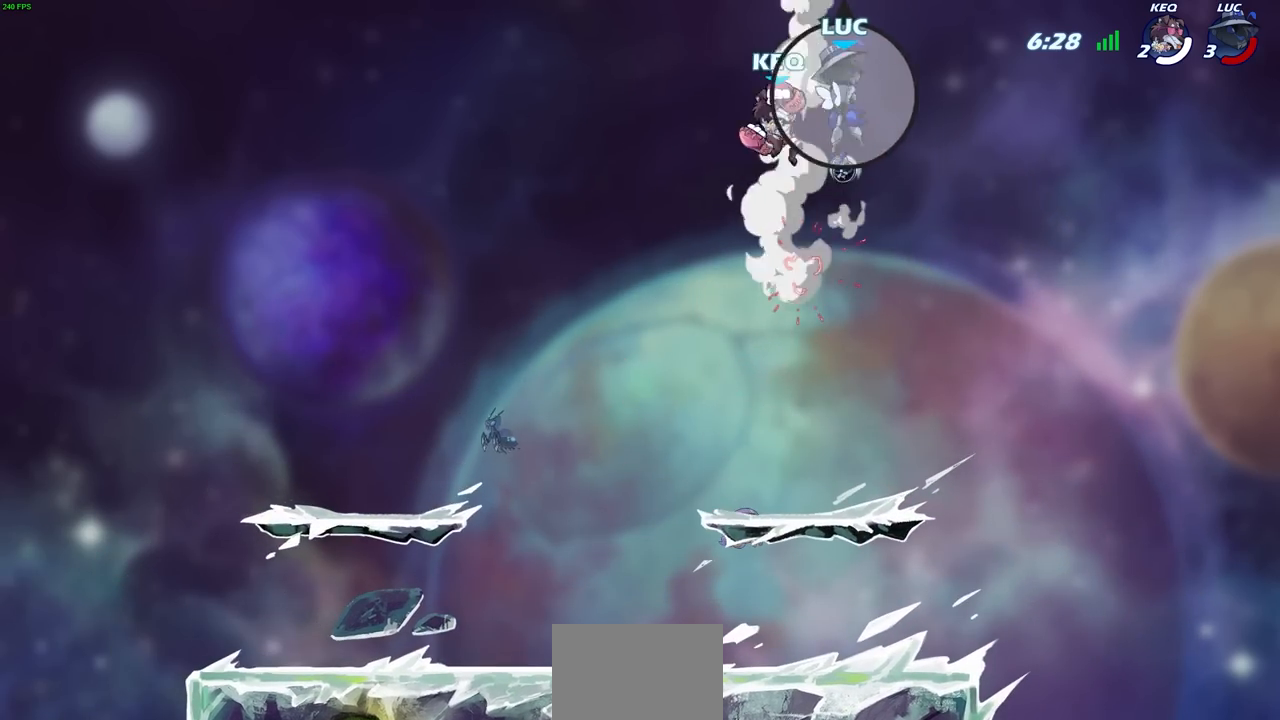
{"buttons": [], "left_stick": "center", "right_stick": "center", "events": [[167, "left_stick", "center"]]}
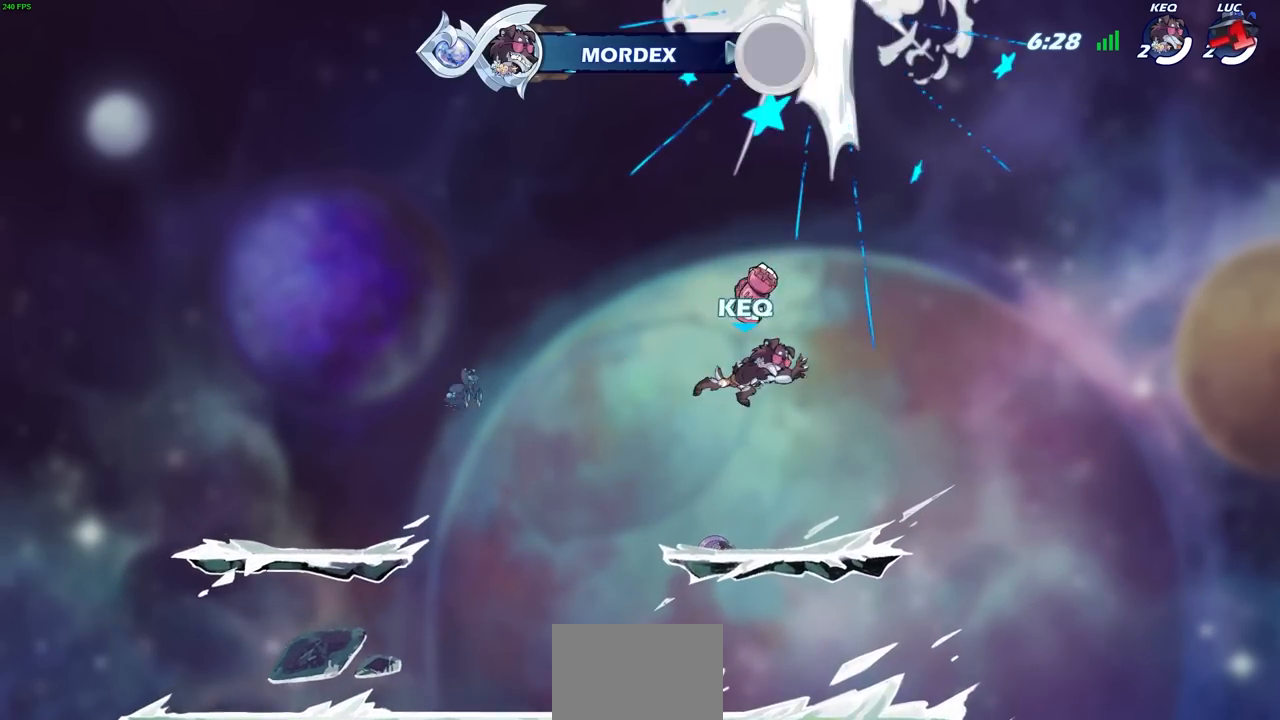
{"buttons": [], "left_stick": "center", "right_stick": "center", "events": []}
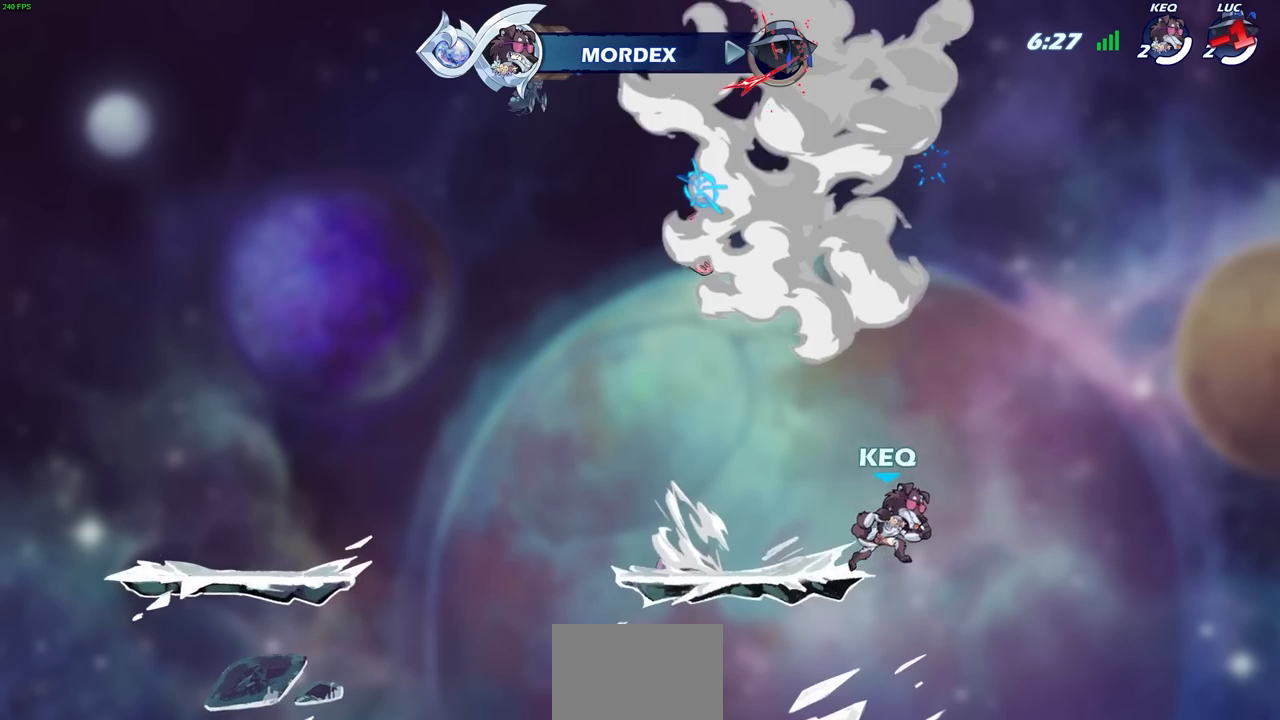
{"buttons": [], "left_stick": "center", "right_stick": "center", "events": []}
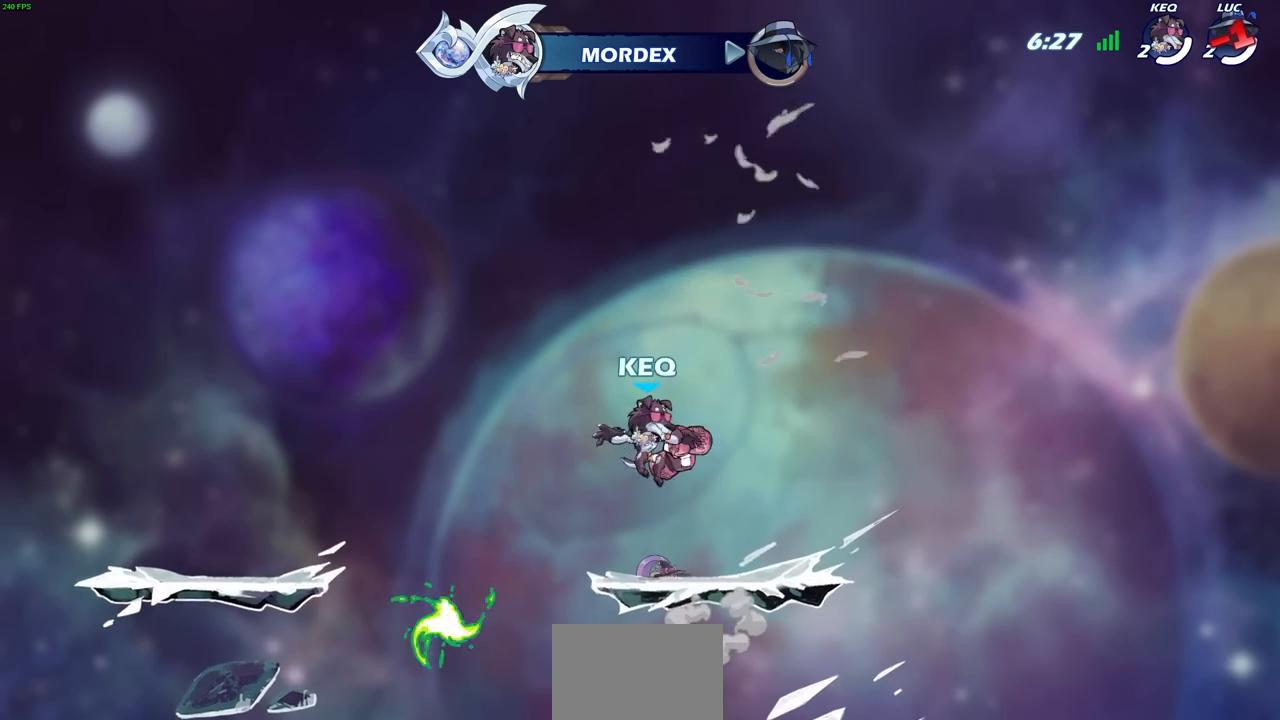
{"buttons": [], "left_stick": "center", "right_stick": "center", "events": []}
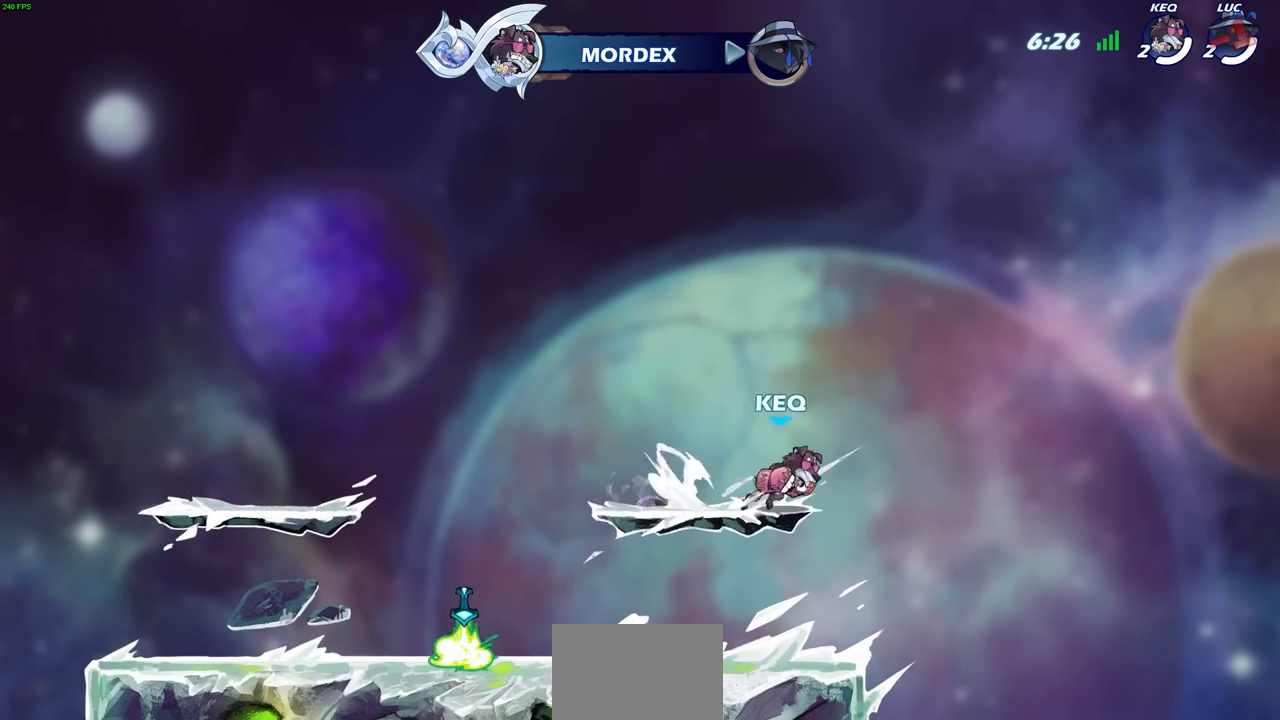
{"buttons": [], "left_stick": "center", "right_stick": "center", "events": []}
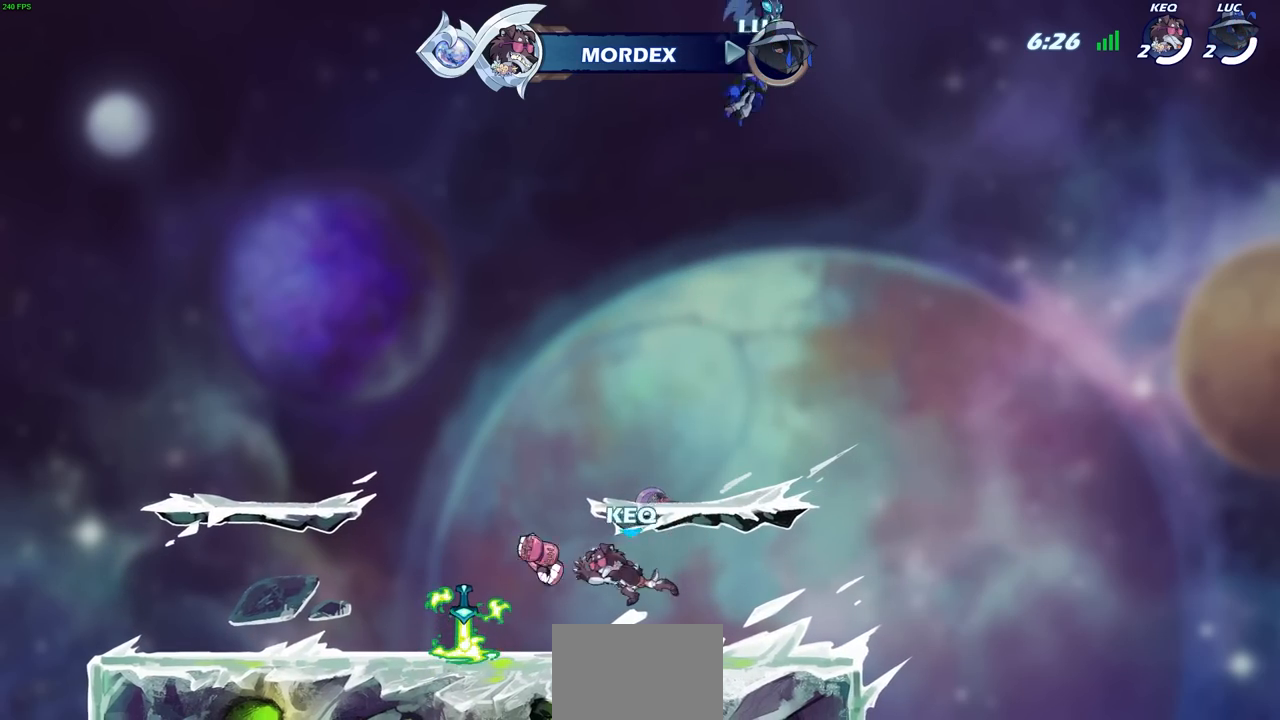
{"buttons": [], "left_stick": "center", "right_stick": "center", "events": []}
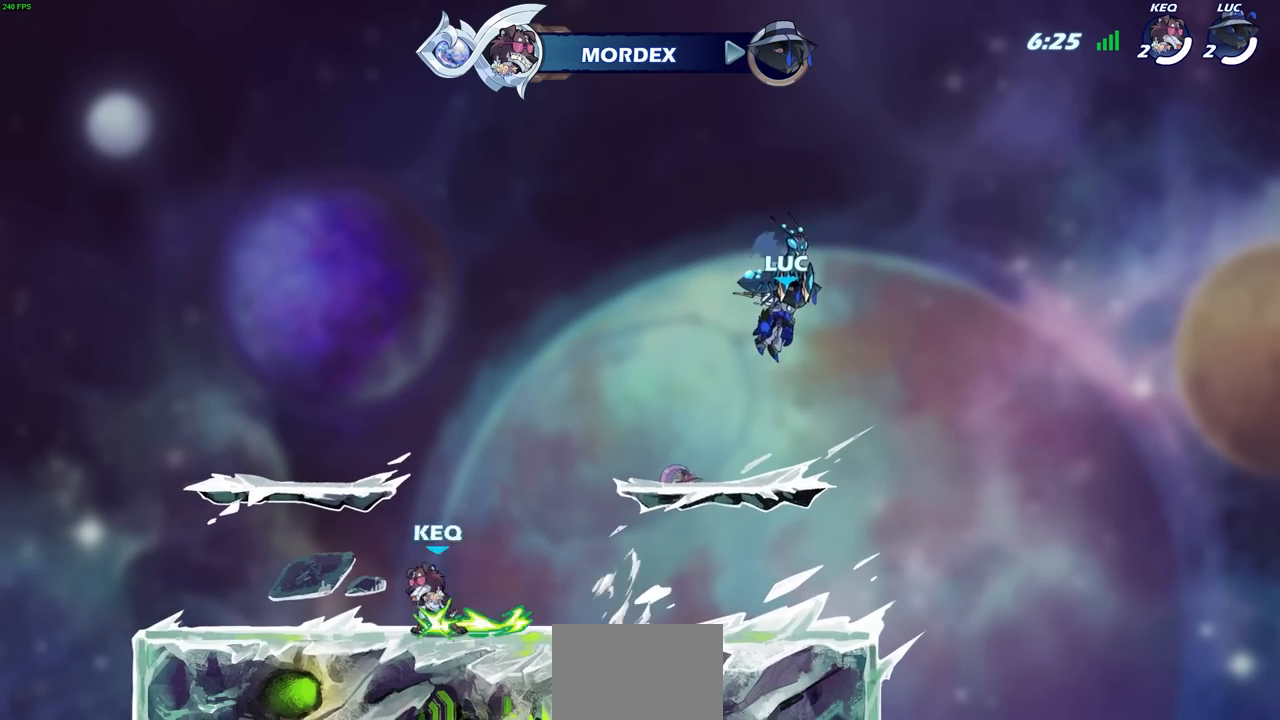
{"buttons": [], "left_stick": "center", "right_stick": "center", "events": []}
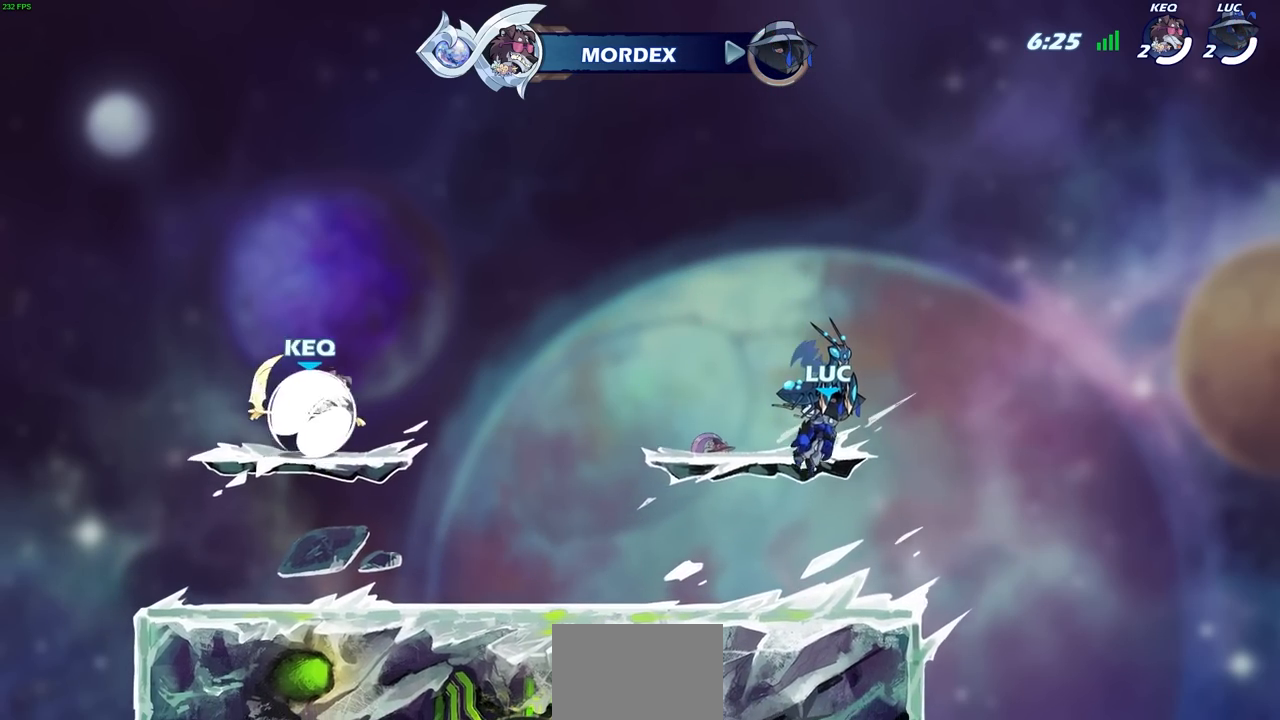
{"buttons": [], "left_stick": "center", "right_stick": "center", "events": []}
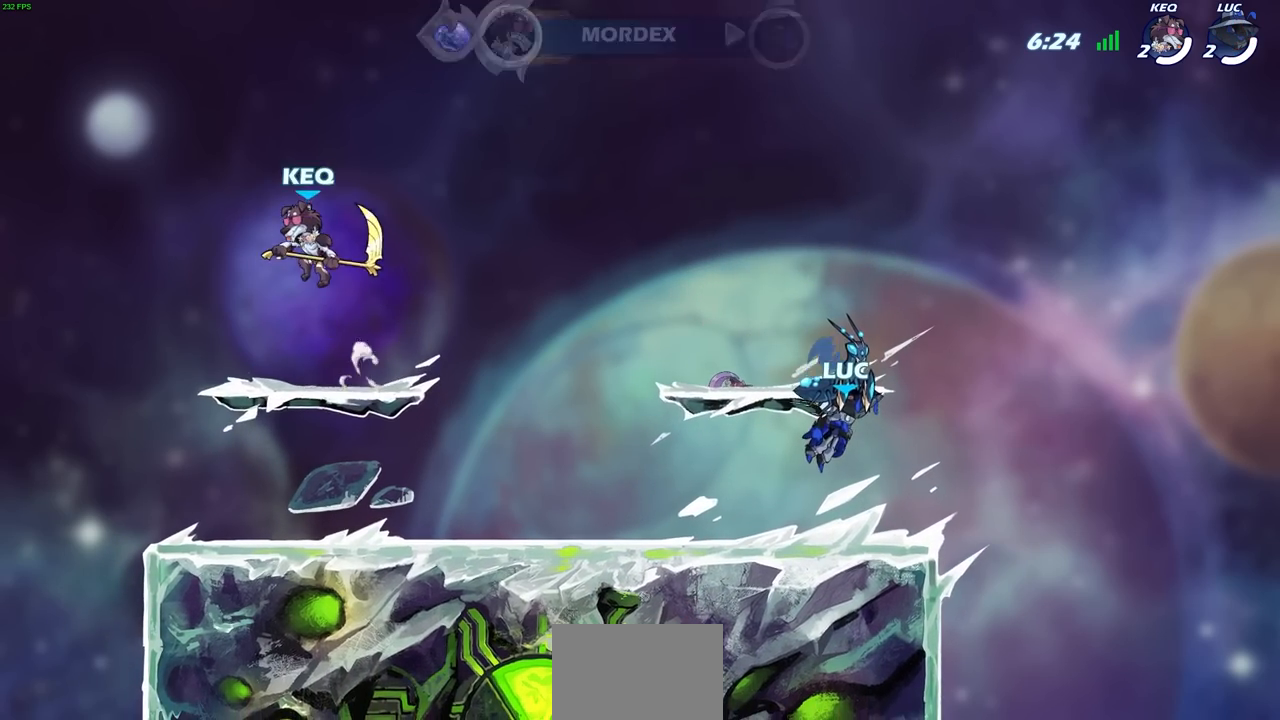
{"buttons": [], "left_stick": "center", "right_stick": "center", "events": []}
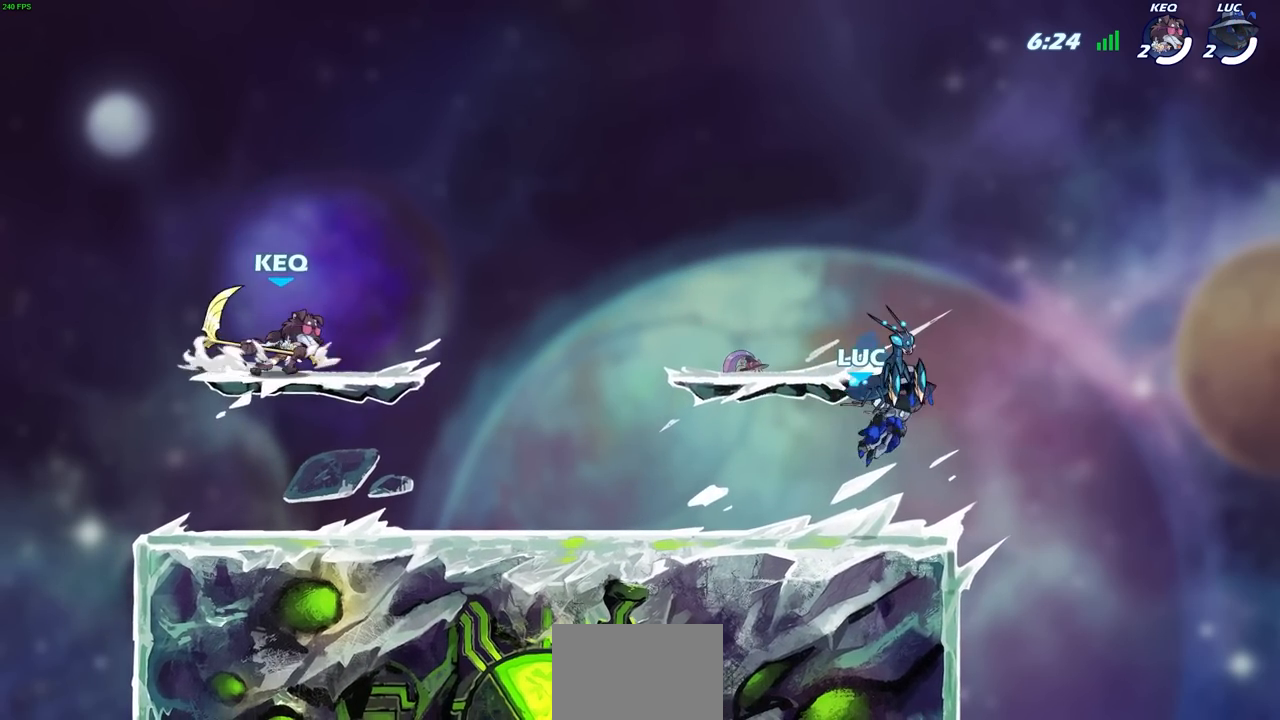
{"buttons": [], "left_stick": "up-left", "right_stick": "center", "events": [[467, "left_stick", "up-left"]]}
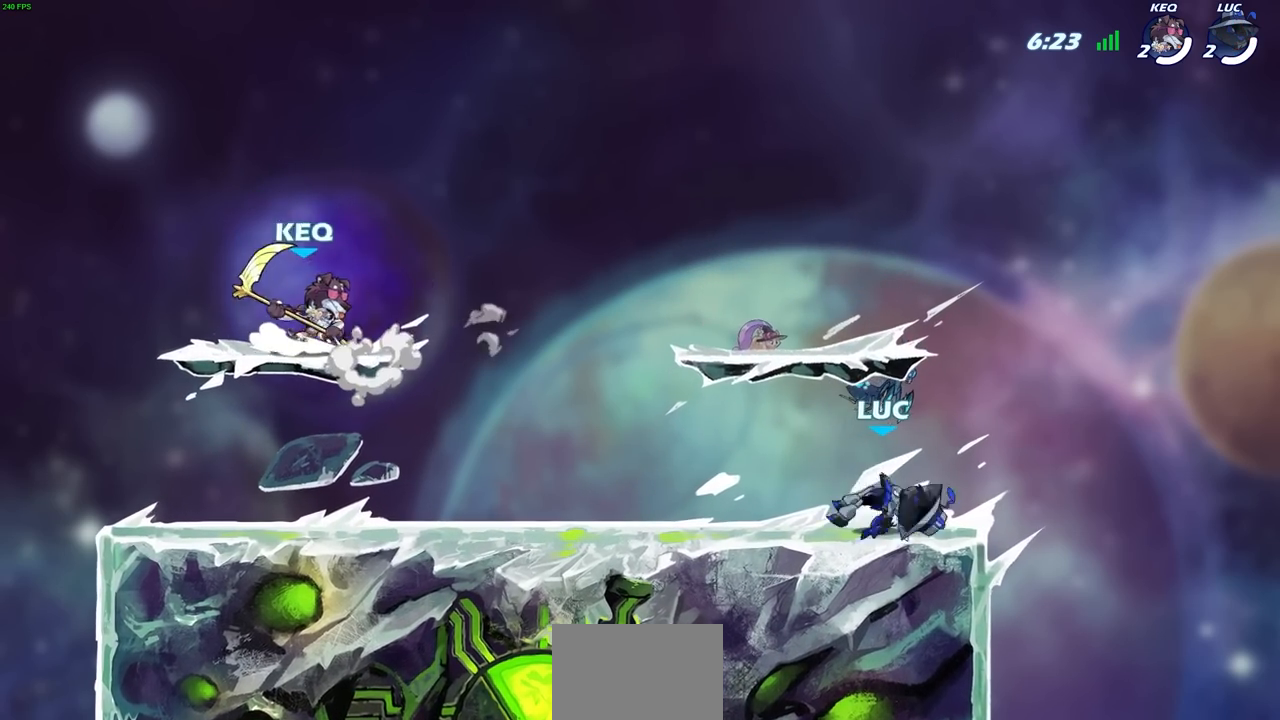
{"buttons": [], "left_stick": "up-left", "right_stick": "center", "events": []}
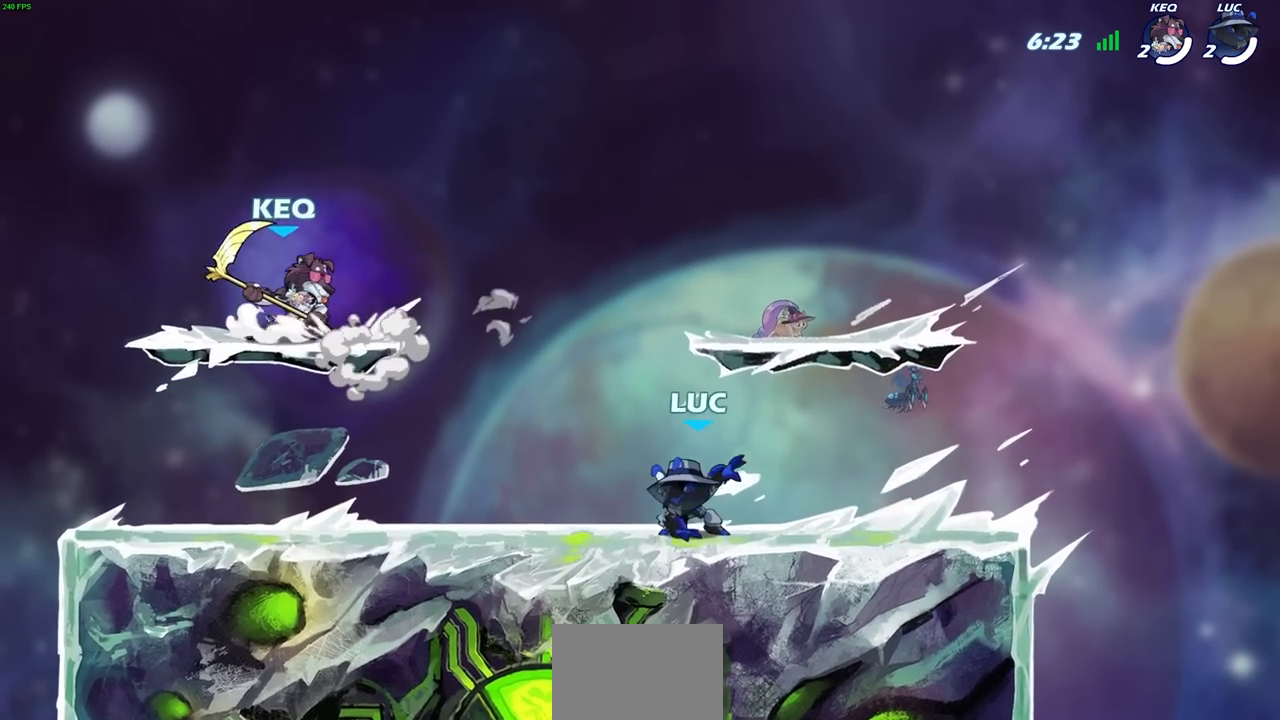
{"buttons": ["SQUARE", "R2"], "left_stick": "right", "right_stick": "center", "events": [[117, "R2", "down"], [183, "CROSS", "down"], [283, "CROSS", "up"], [283, "R2", "up"], [317, "left_stick", "center"], [450, "R2", "down"], [450, "left_stick", "right"], [500, "SQUARE", "down"]]}
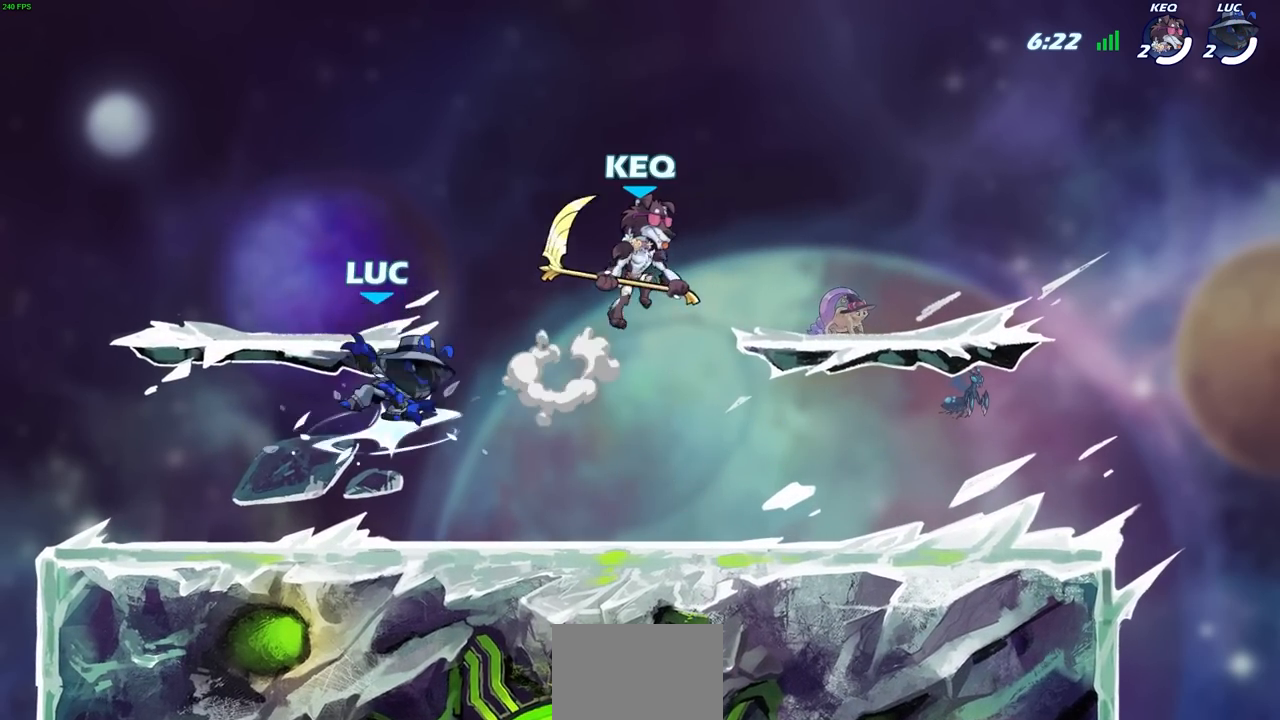
{"buttons": ["CROSS"], "left_stick": "up-left", "right_stick": "center", "events": [[100, "left_stick", "down"], [167, "R2", "up"], [167, "SQUARE", "up"], [167, "left_stick", "center"], [417, "left_stick", "left"], [483, "CROSS", "down"], [500, "left_stick", "up-left"]]}
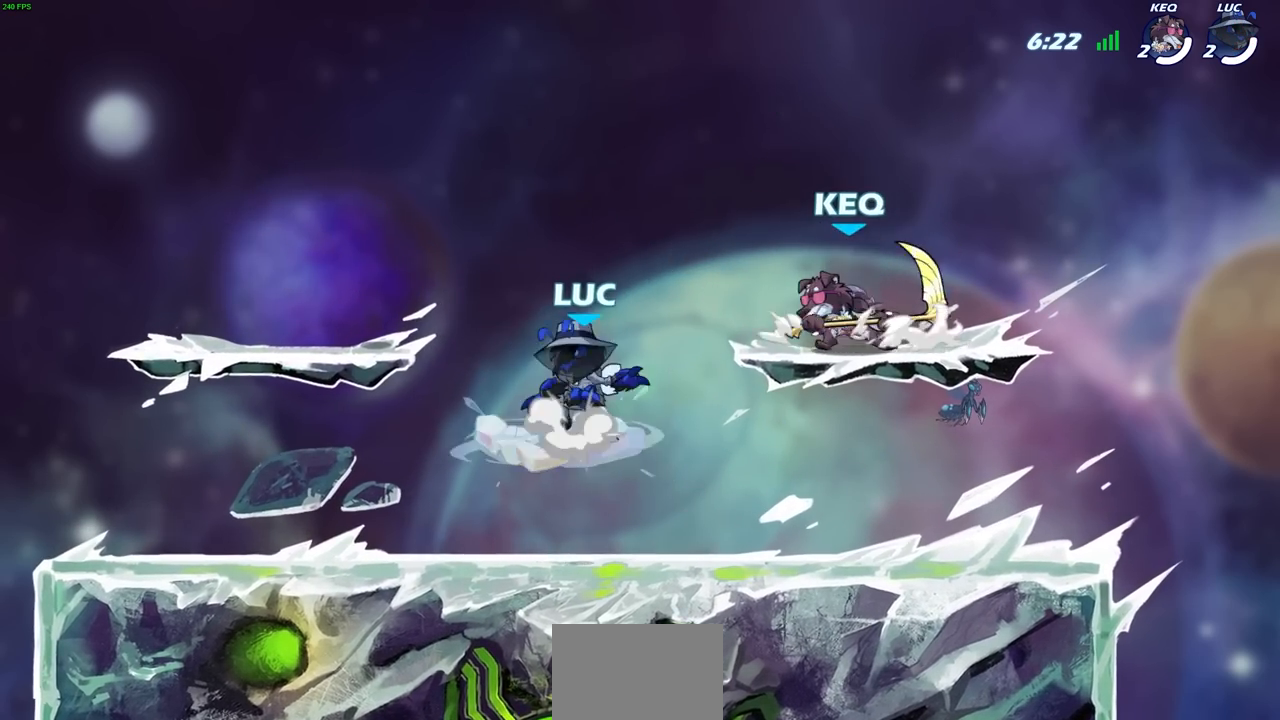
{"buttons": [], "left_stick": "down-right", "right_stick": "center", "events": [[217, "CROSS", "up"], [350, "left_stick", "up-right"], [483, "left_stick", "down-right"]]}
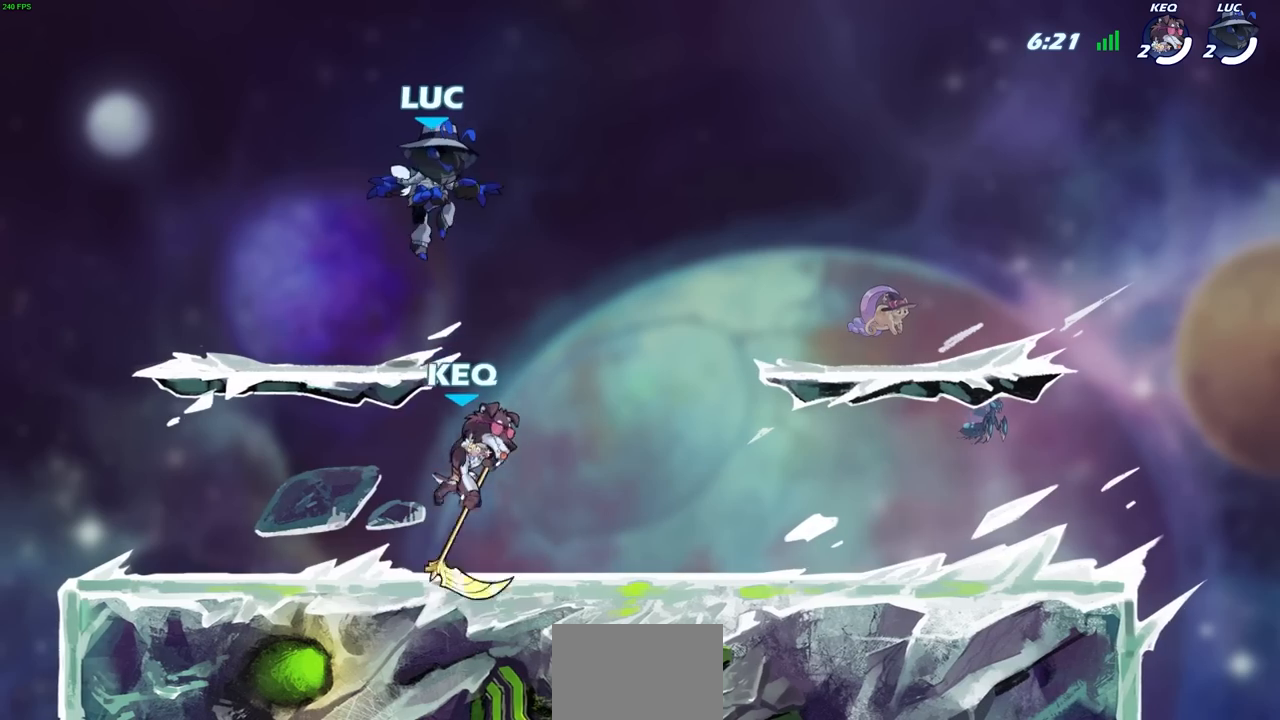
{"buttons": [], "left_stick": "up-left", "right_stick": "center", "events": [[67, "left_stick", "down-left"], [167, "left_stick", "up-left"]]}
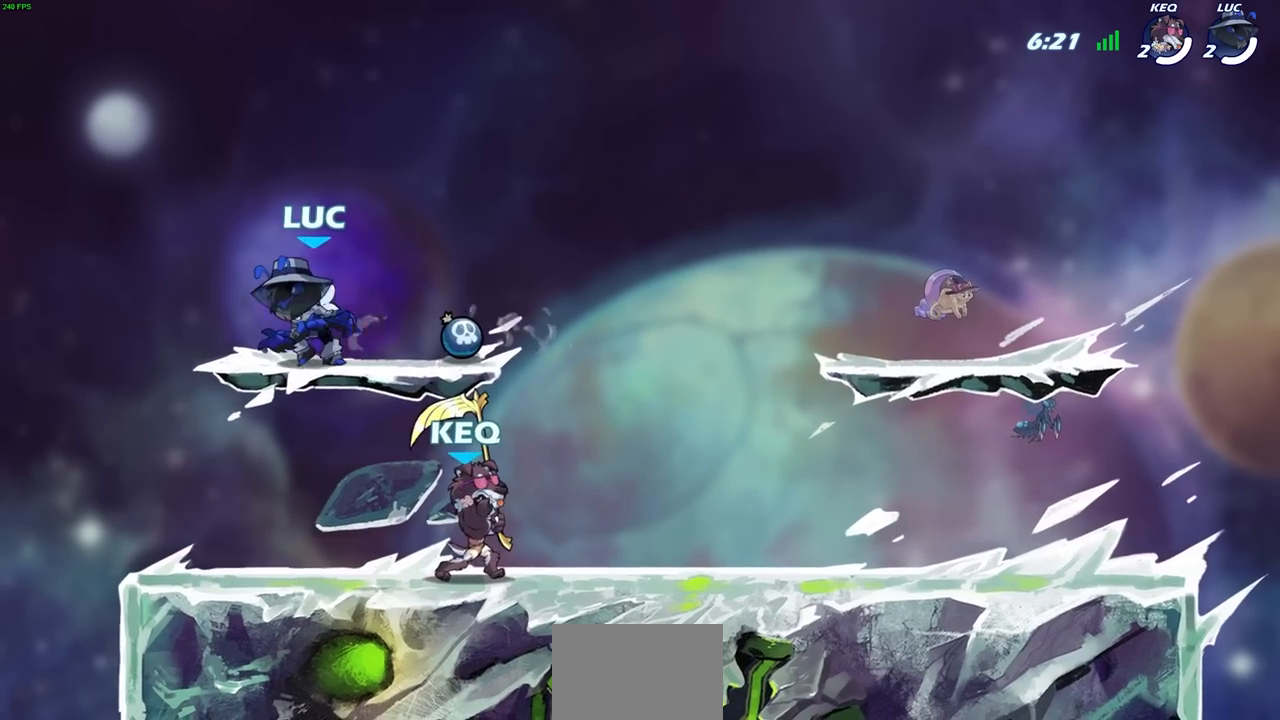
{"buttons": ["CROSS", "R1"], "left_stick": "up-right", "right_stick": "center", "events": [[17, "left_stick", "up-right"], [267, "R2", "down"], [367, "R2", "up"], [400, "CROSS", "down"], [433, "R1", "down"]]}